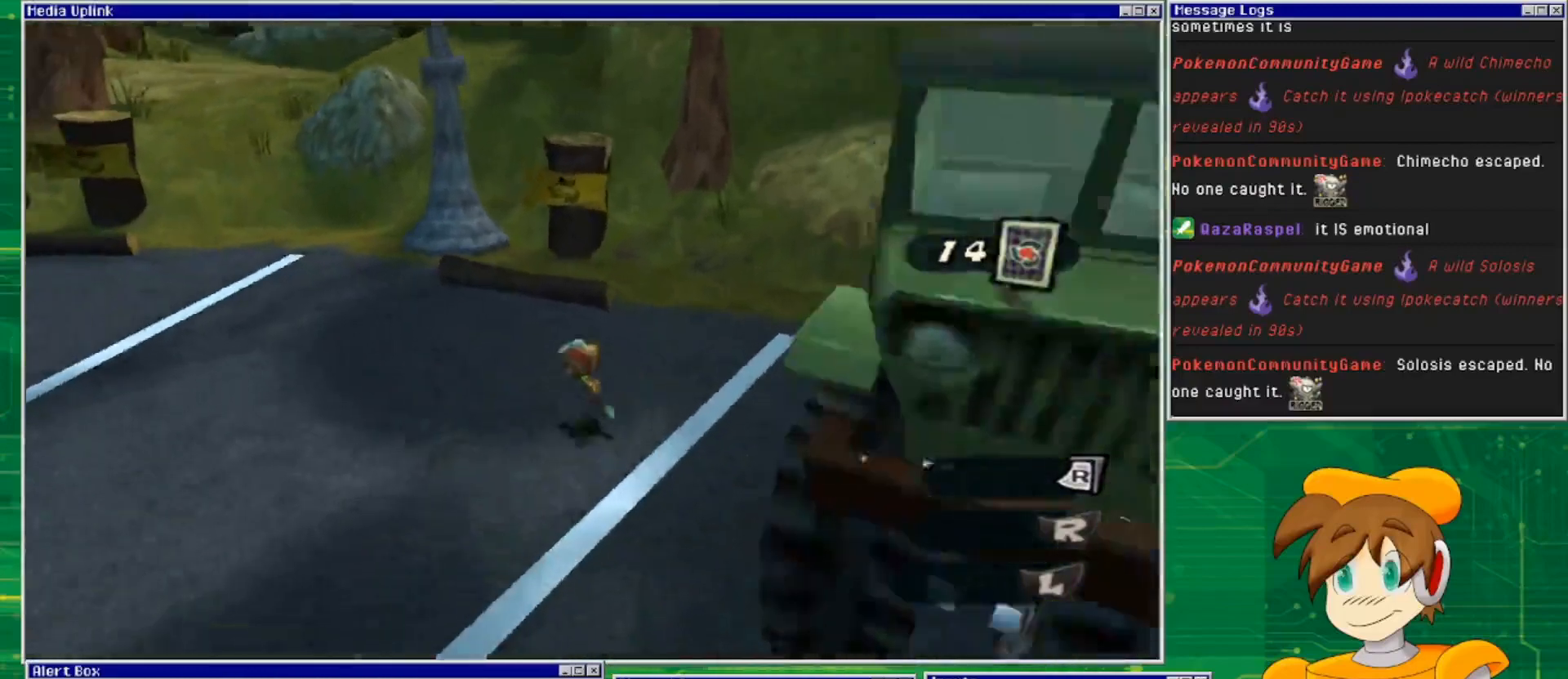
Gameplay with a controller (PlayStation layout); each line is a JSON object with the inputs held at the frame after it. "events" lists button and stick changes between this image and that frame as [ms after this image, input, new state], when the widget could be followed in between. Not read: L2 L3 R2 R3 START.
{"buttons": [], "left_stick": "up-left", "right_stick": "center", "events": []}
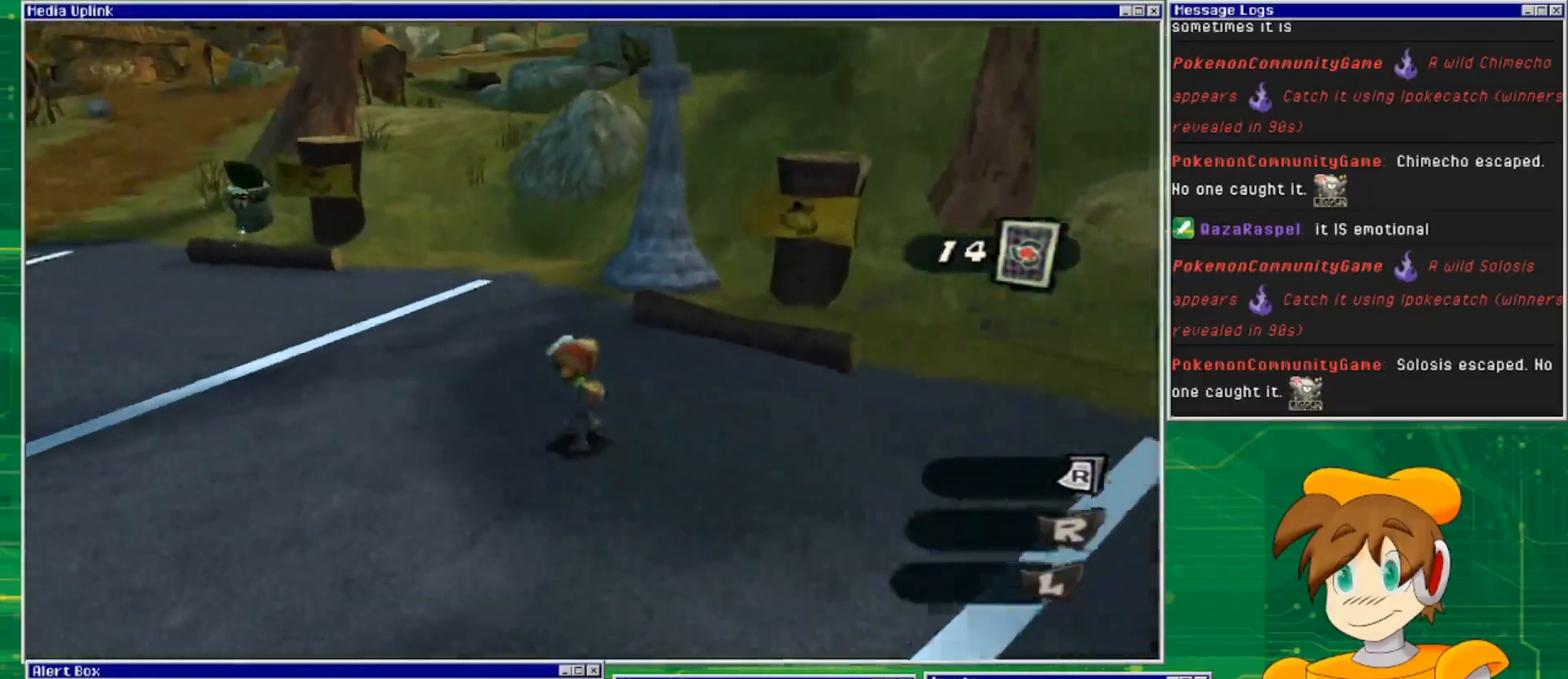
{"buttons": [], "left_stick": "up-left", "right_stick": "center", "events": []}
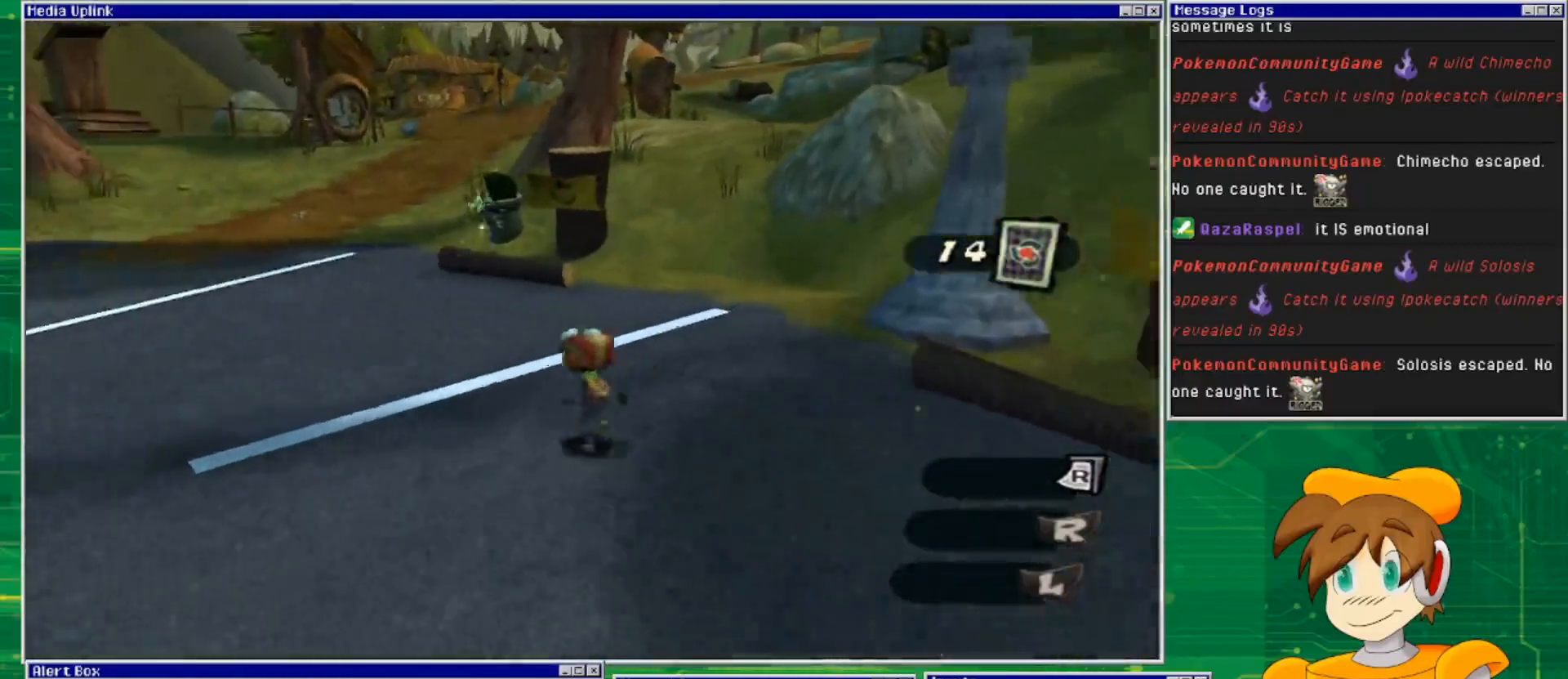
{"buttons": [], "left_stick": "up-left", "right_stick": "center", "events": []}
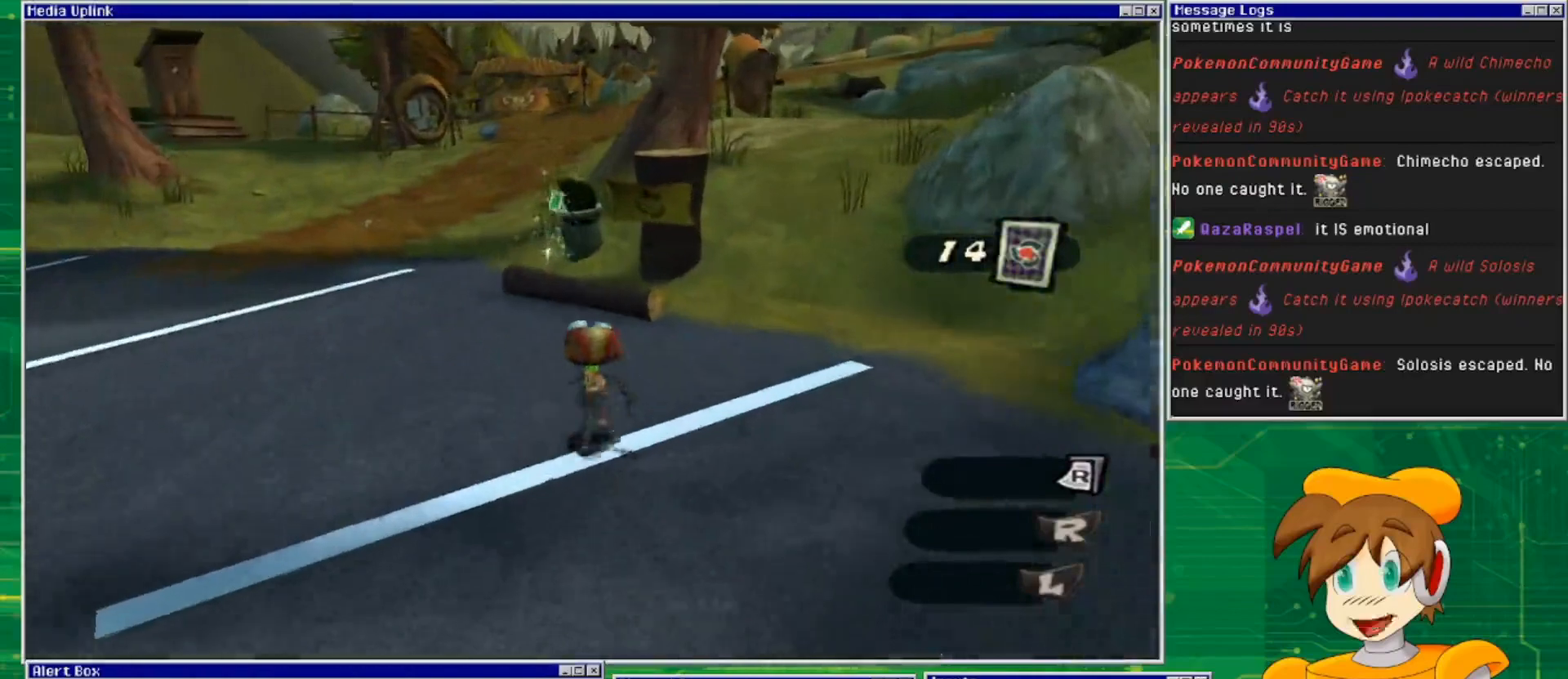
{"buttons": [], "left_stick": "up", "right_stick": "center", "events": [[233, "left_stick", "up"]]}
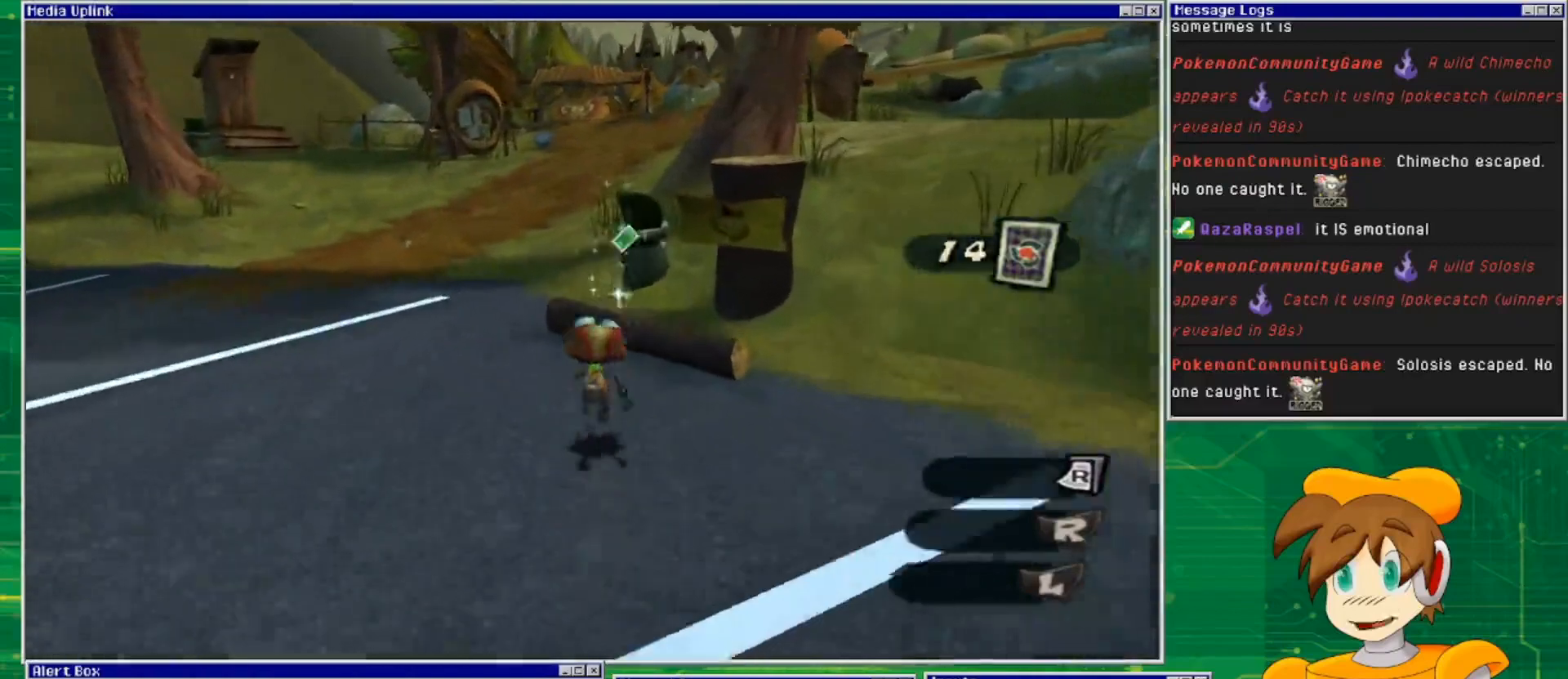
{"buttons": ["CROSS"], "left_stick": "up", "right_stick": "center", "events": [[367, "CROSS", "down"]]}
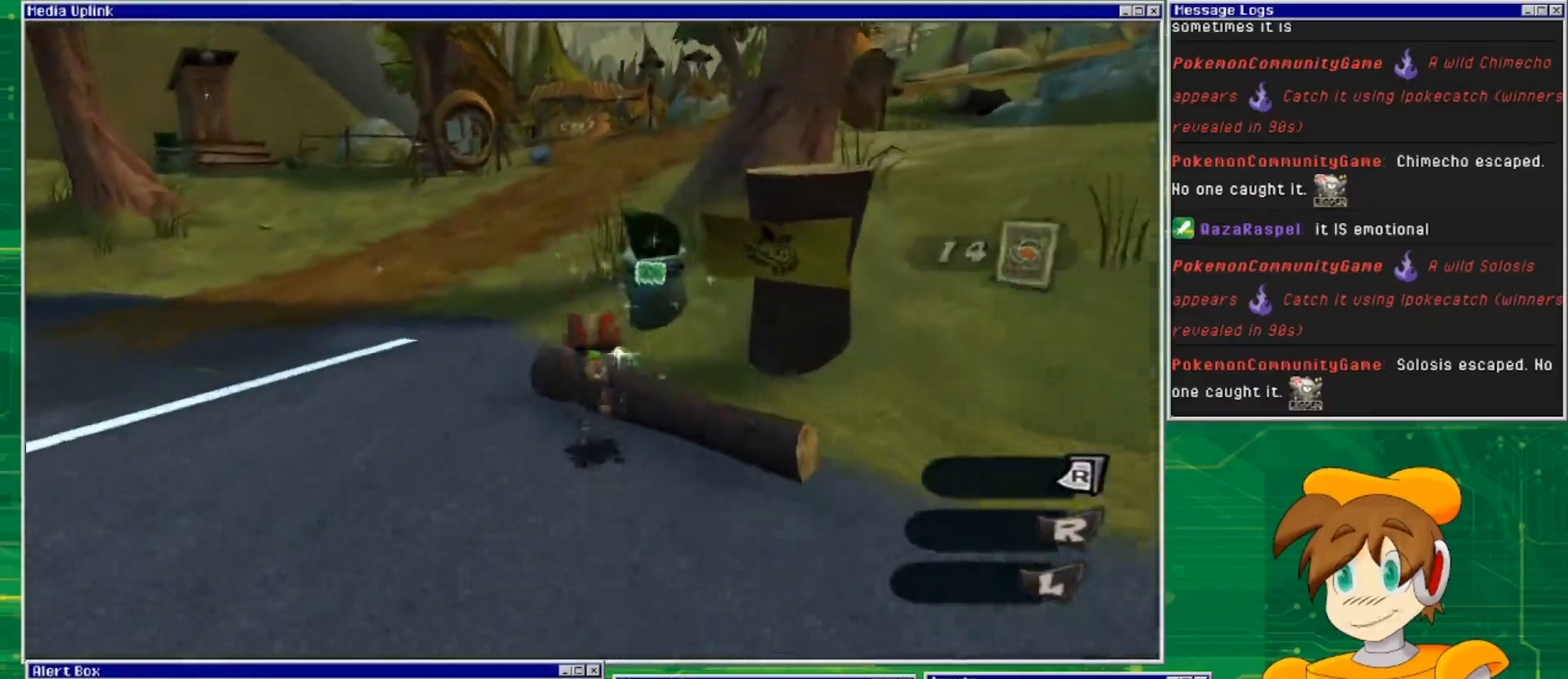
{"buttons": [], "left_stick": "down-left", "right_stick": "center", "events": [[367, "CROSS", "up"], [367, "left_stick", "up-left"], [500, "left_stick", "down-left"]]}
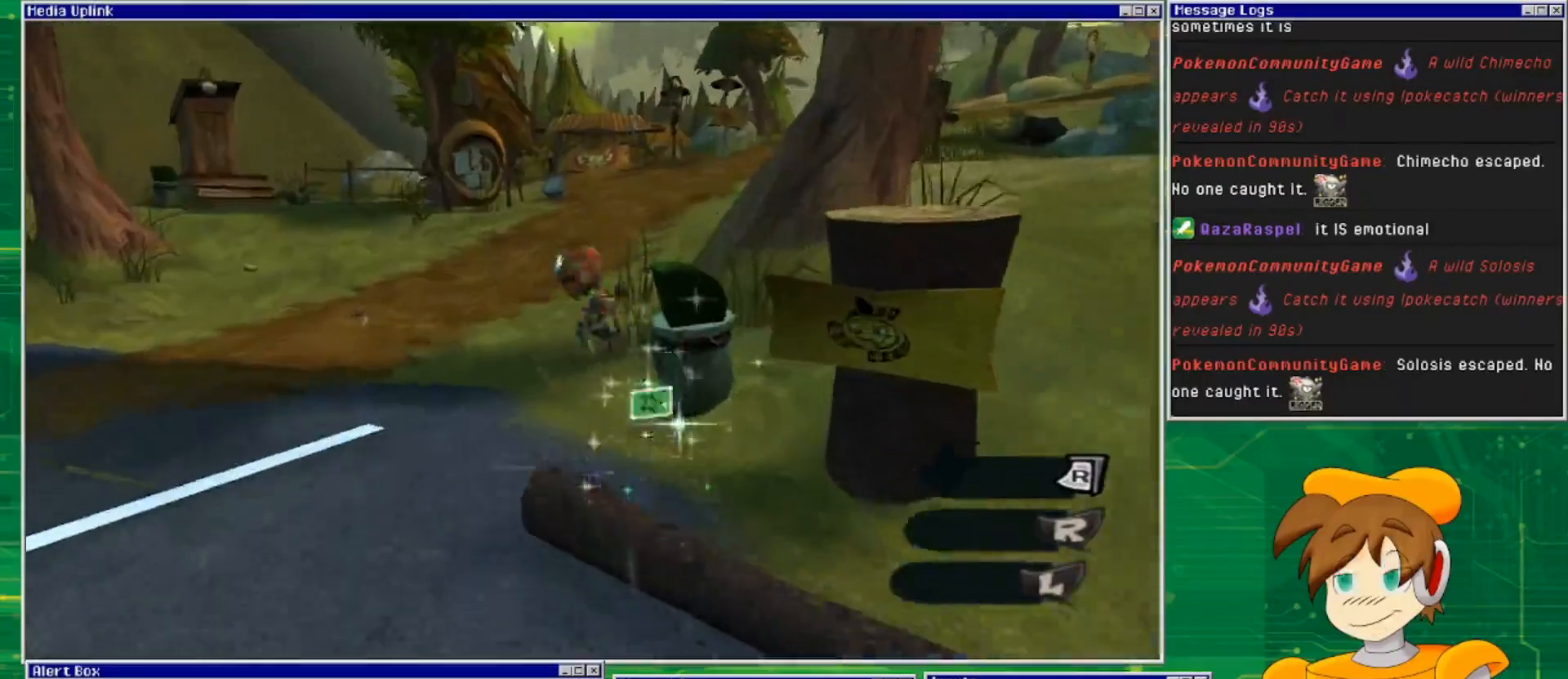
{"buttons": ["CROSS"], "left_stick": "down", "right_stick": "center", "events": [[33, "left_stick", "down"], [467, "CROSS", "down"]]}
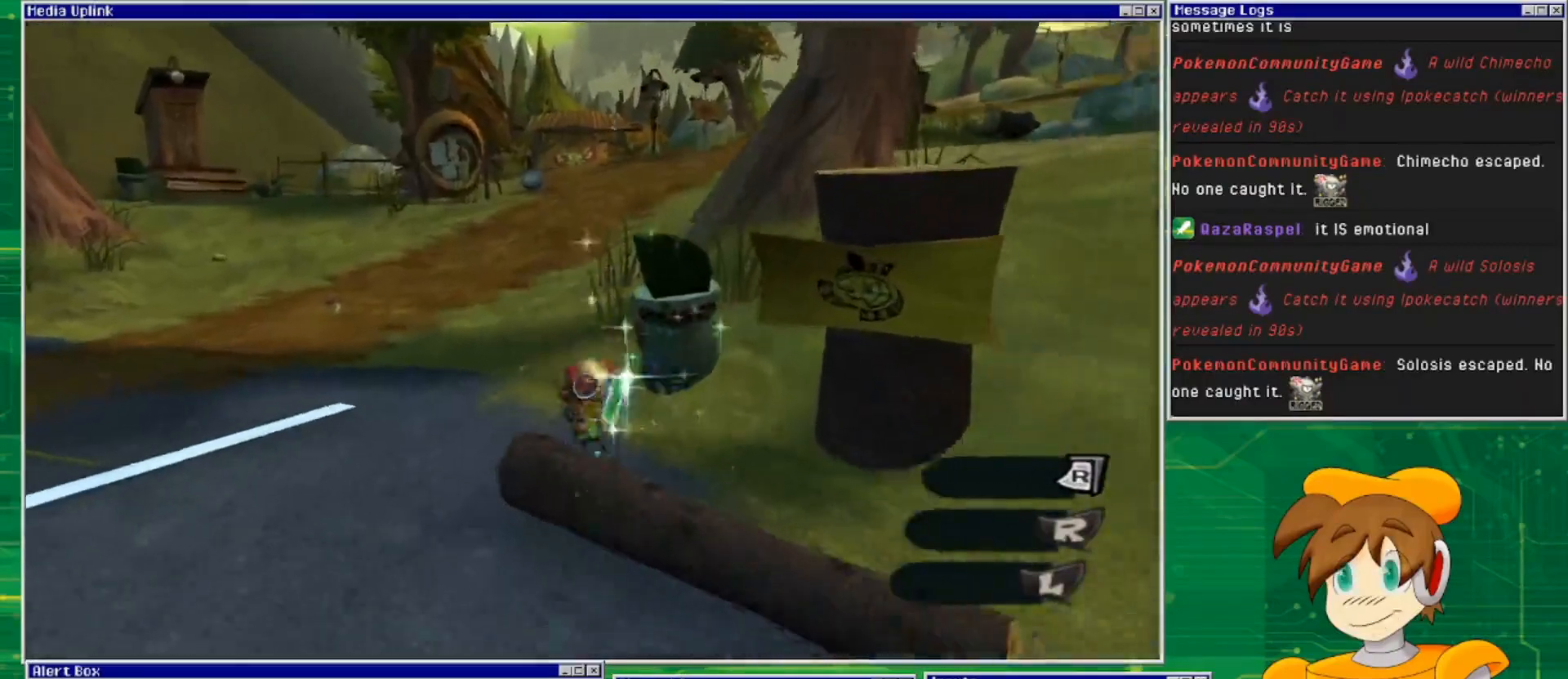
{"buttons": [], "left_stick": "down-left", "right_stick": "center", "events": [[133, "CROSS", "up"], [333, "left_stick", "down-left"]]}
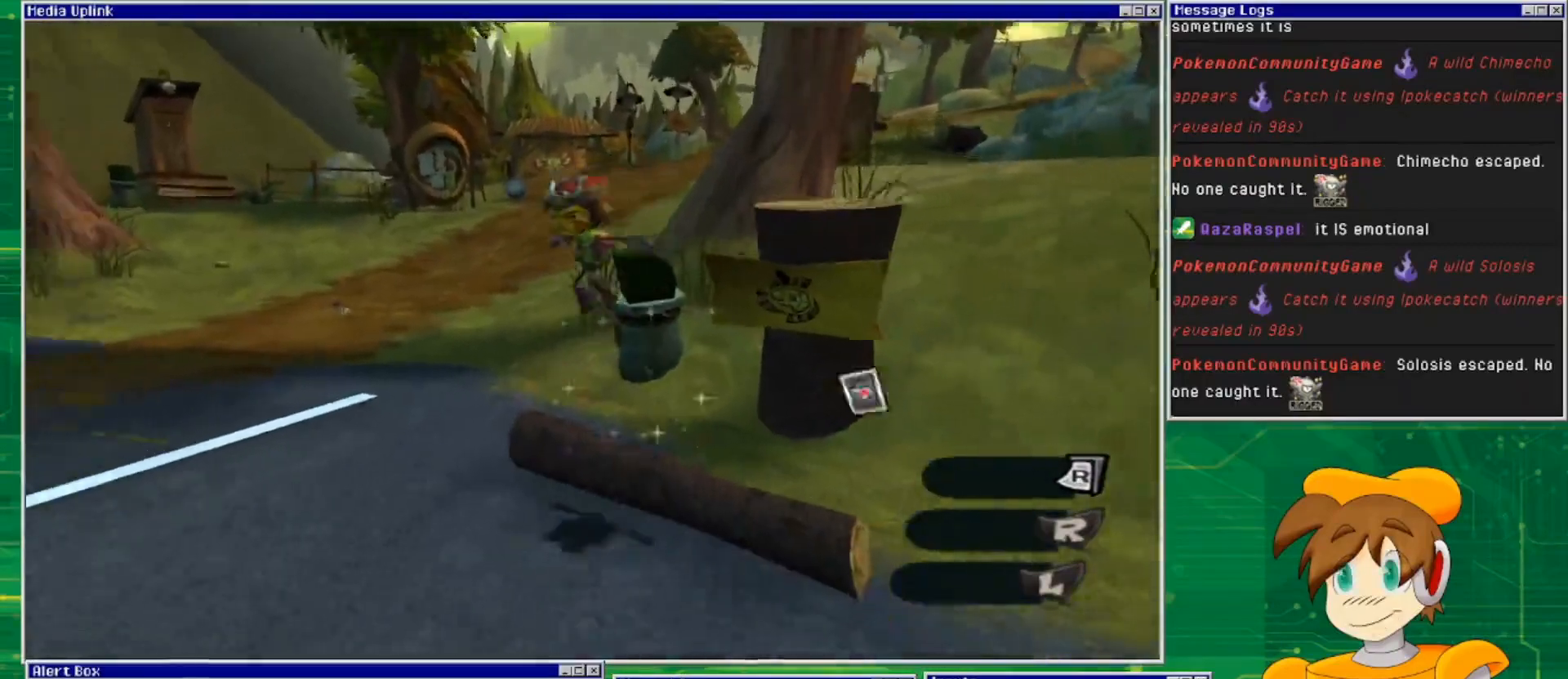
{"buttons": [], "left_stick": "up", "right_stick": "center", "events": [[133, "left_stick", "up-left"], [500, "left_stick", "up"]]}
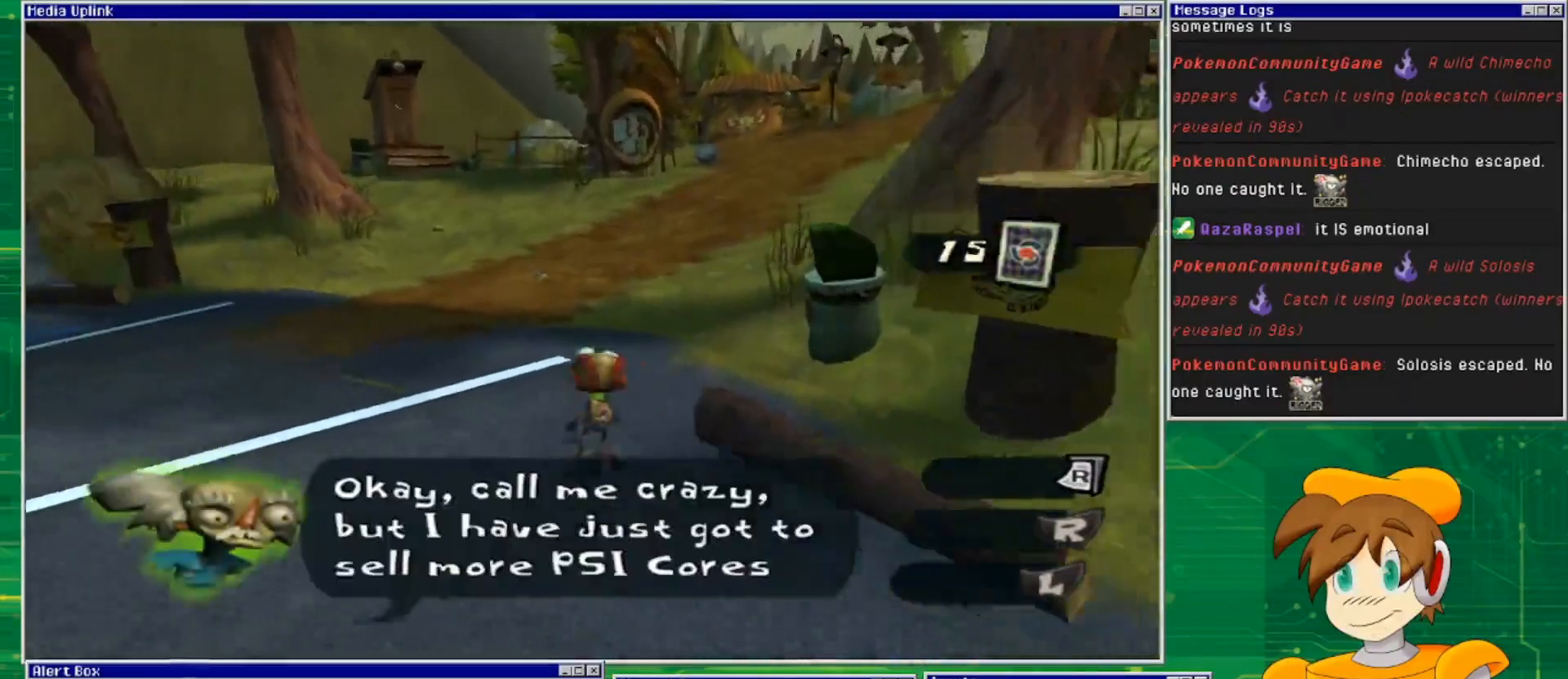
{"buttons": [], "left_stick": "up", "right_stick": "center", "events": []}
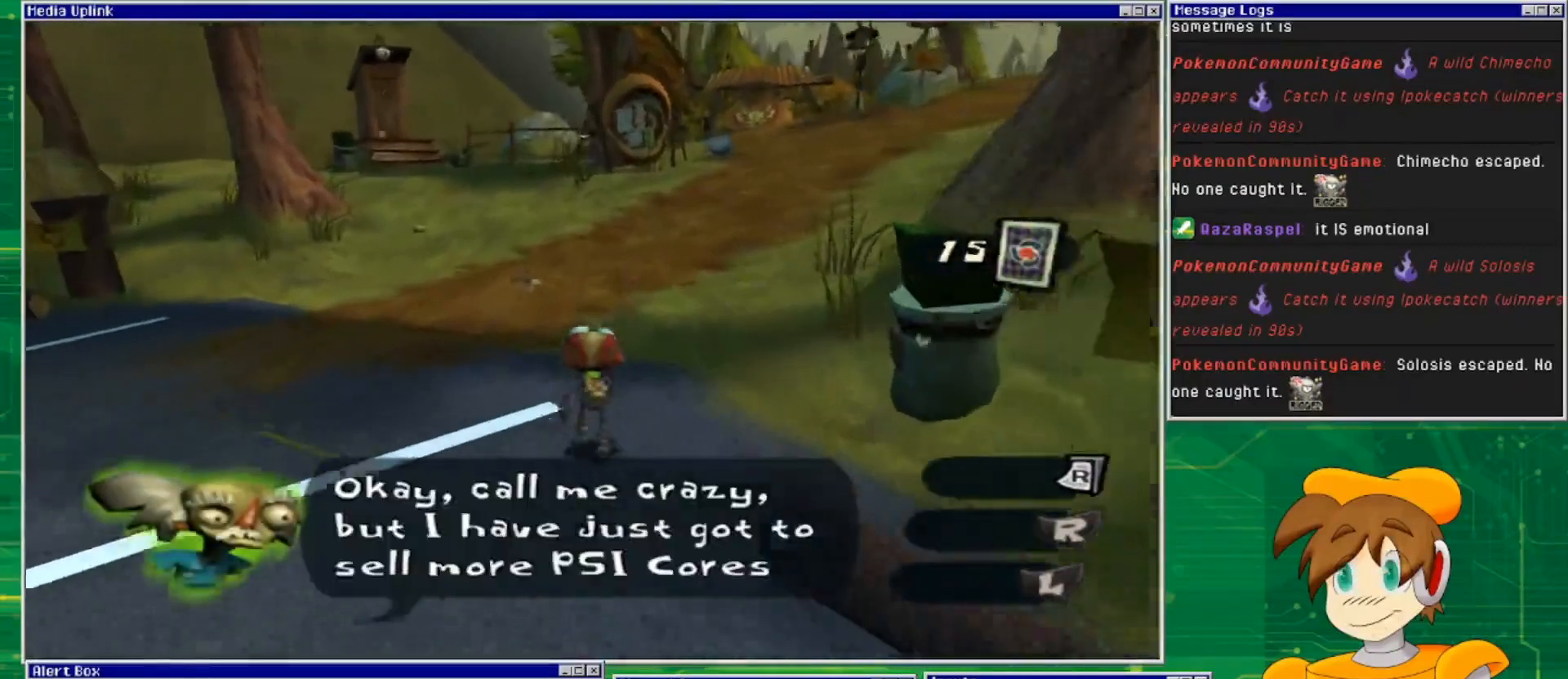
{"buttons": [], "left_stick": "up", "right_stick": "center", "events": []}
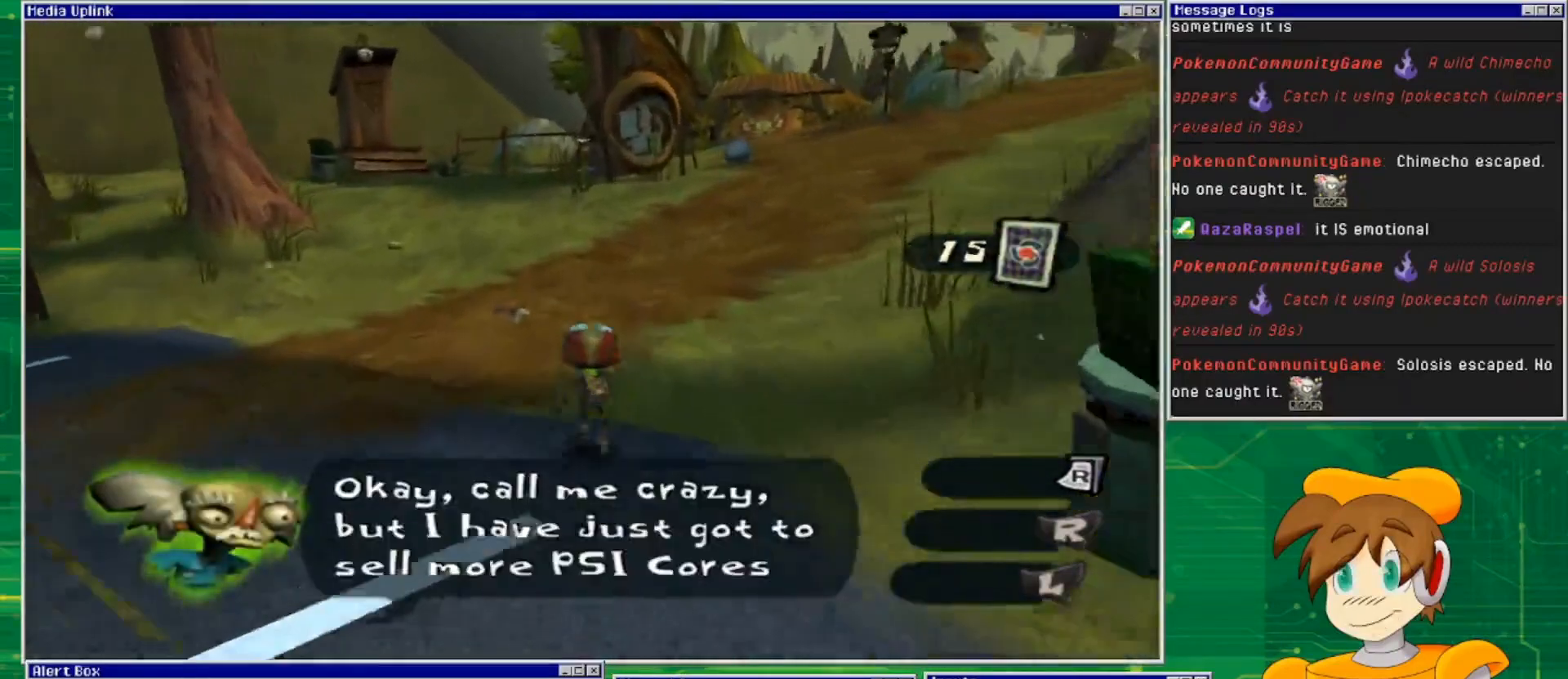
{"buttons": [], "left_stick": "up", "right_stick": "center", "events": []}
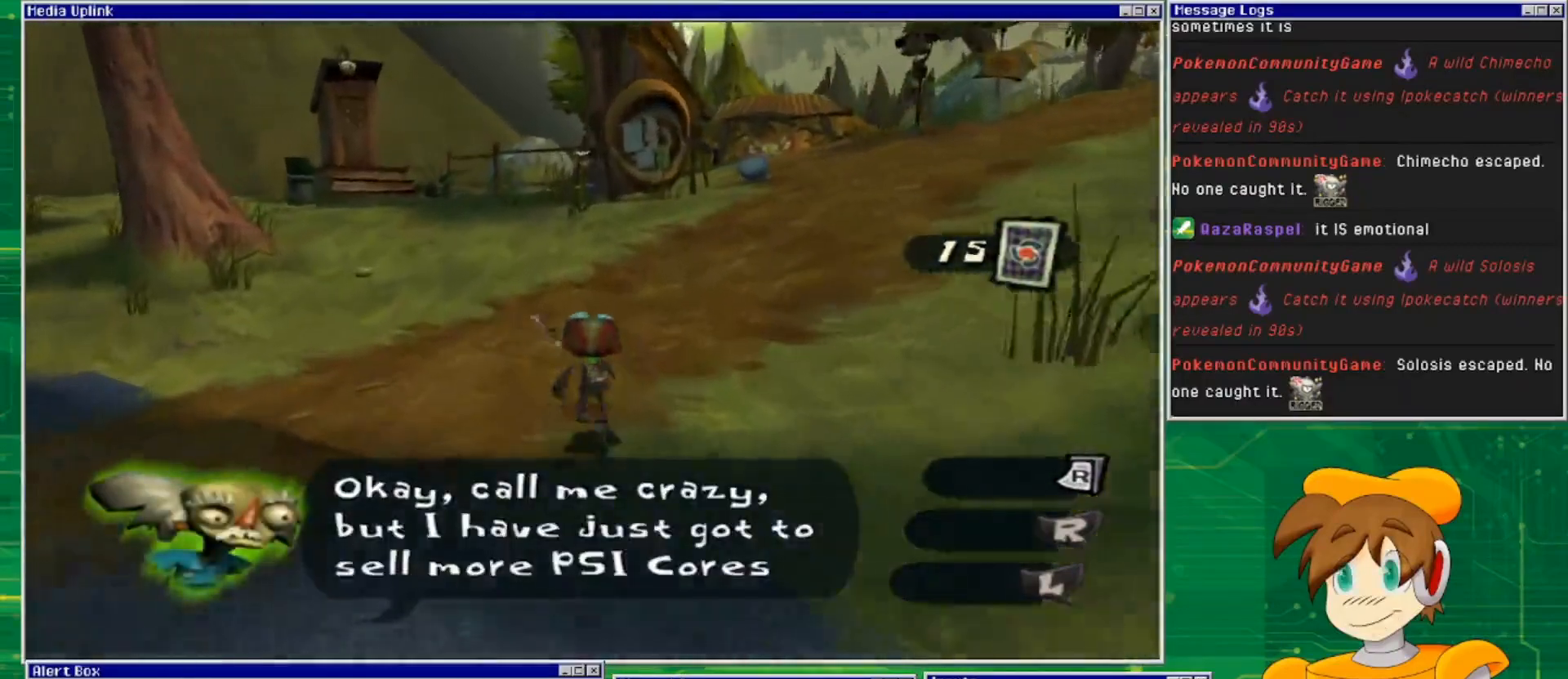
{"buttons": [], "left_stick": "up", "right_stick": "center", "events": []}
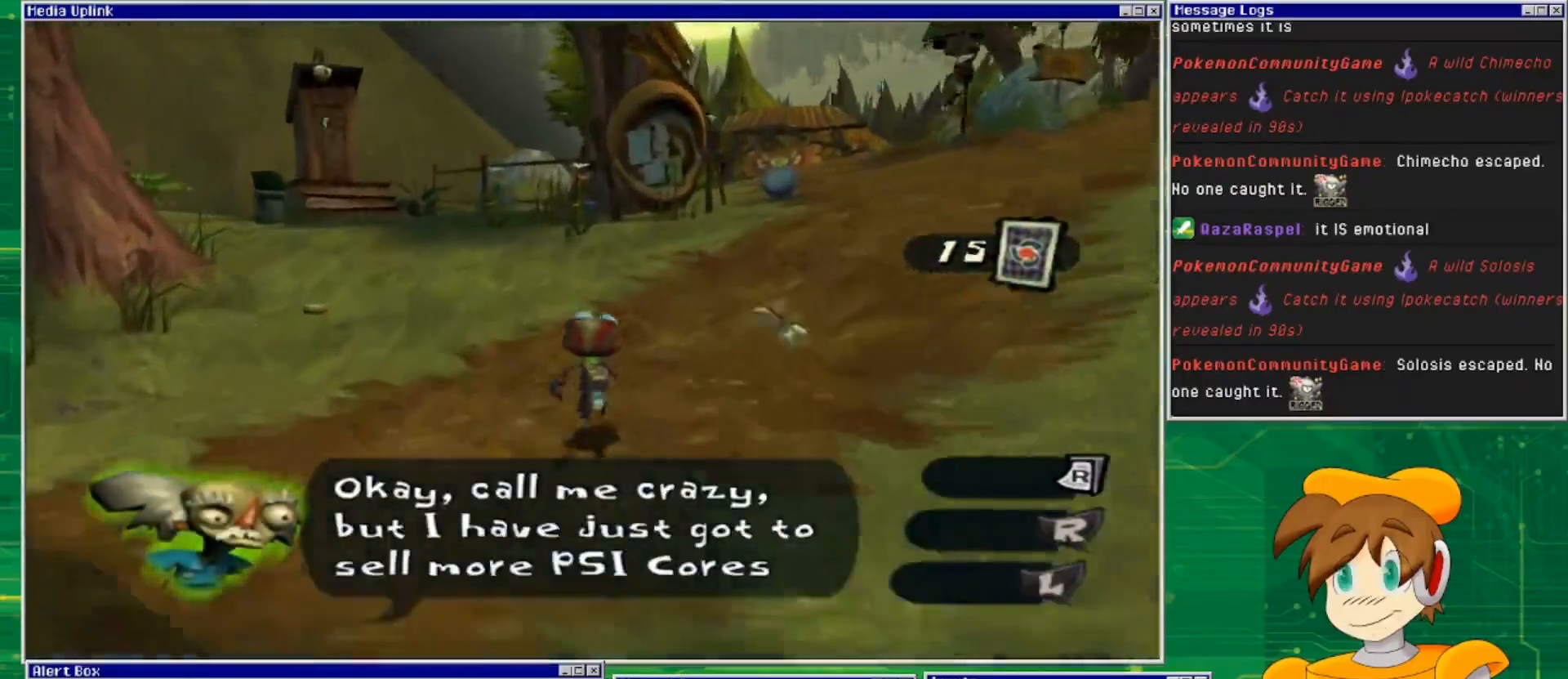
{"buttons": [], "left_stick": "up", "right_stick": "center", "events": []}
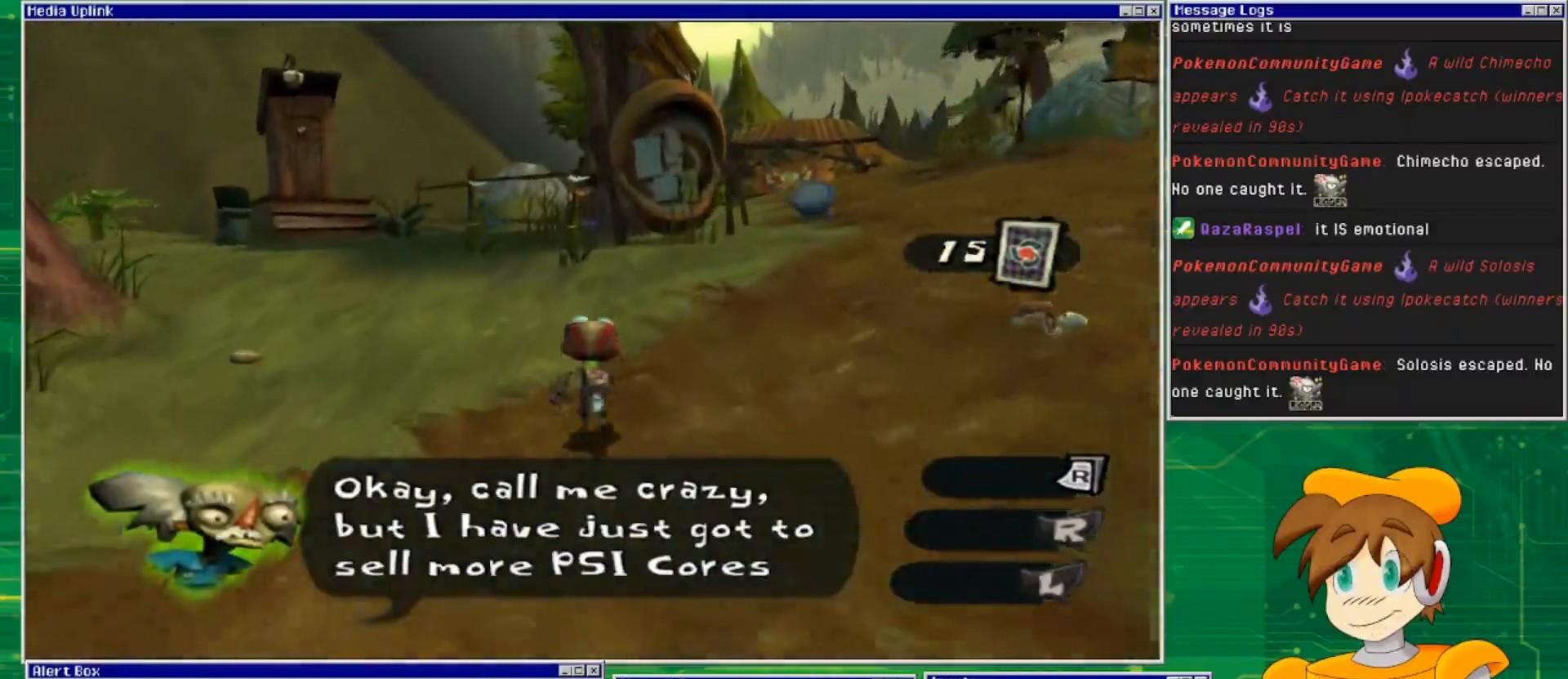
{"buttons": [], "left_stick": "up", "right_stick": "center", "events": []}
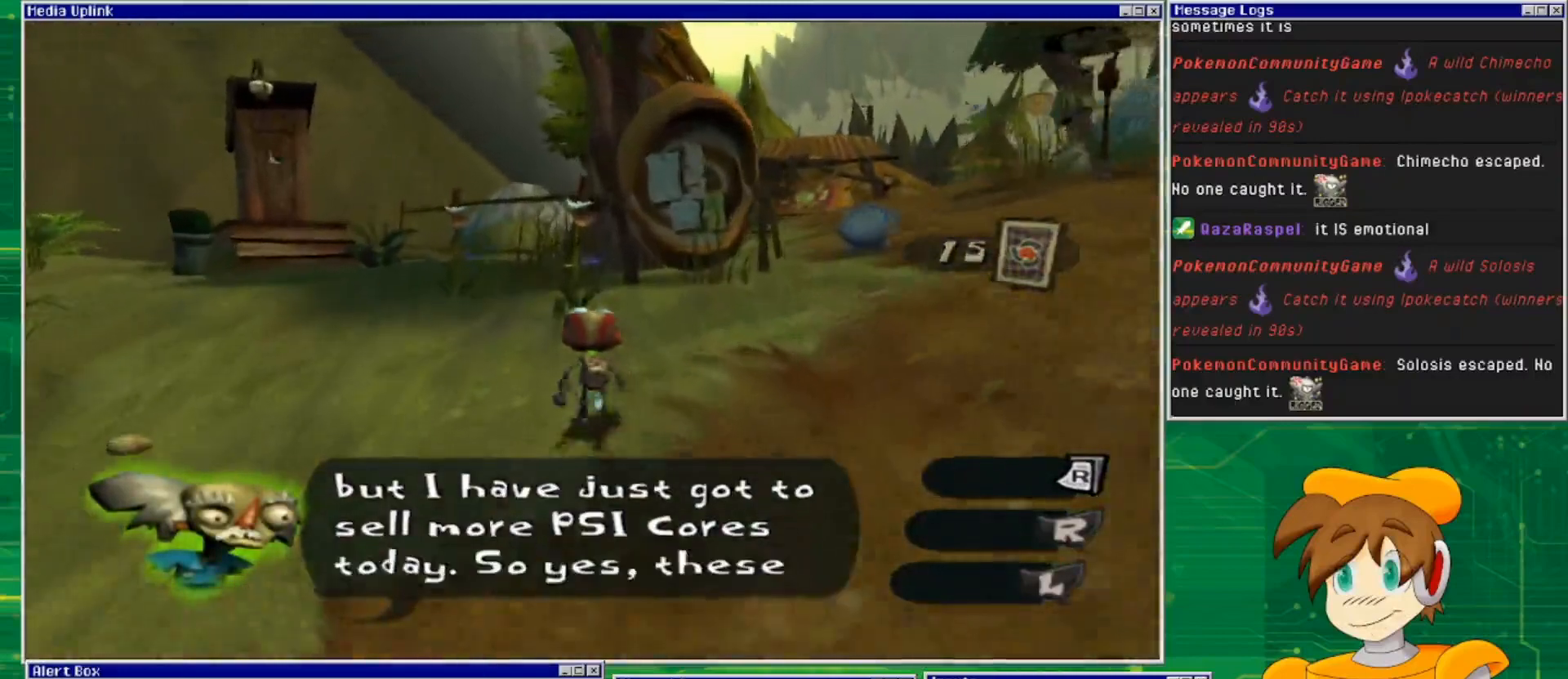
{"buttons": [], "left_stick": "up-left", "right_stick": "center", "events": [[367, "left_stick", "up-left"]]}
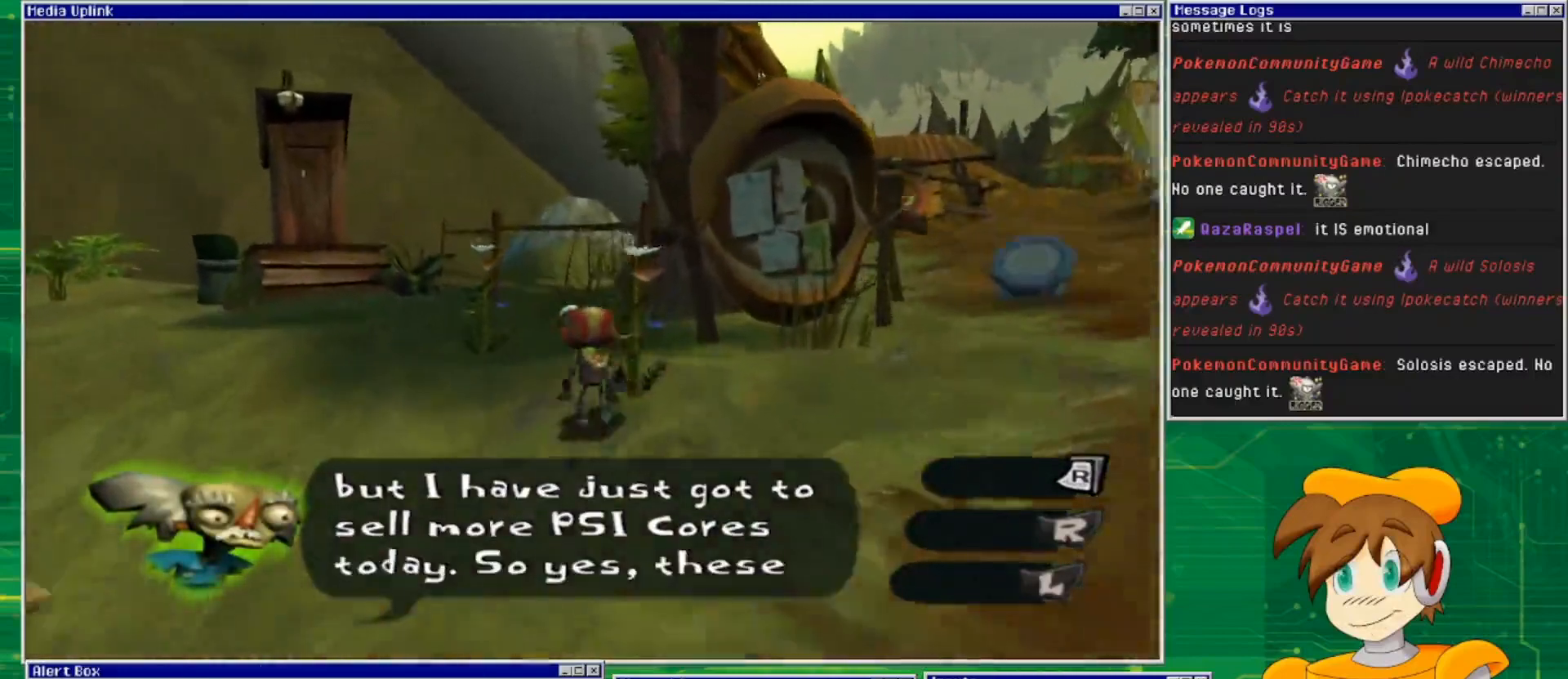
{"buttons": [], "left_stick": "up-left", "right_stick": "center", "events": []}
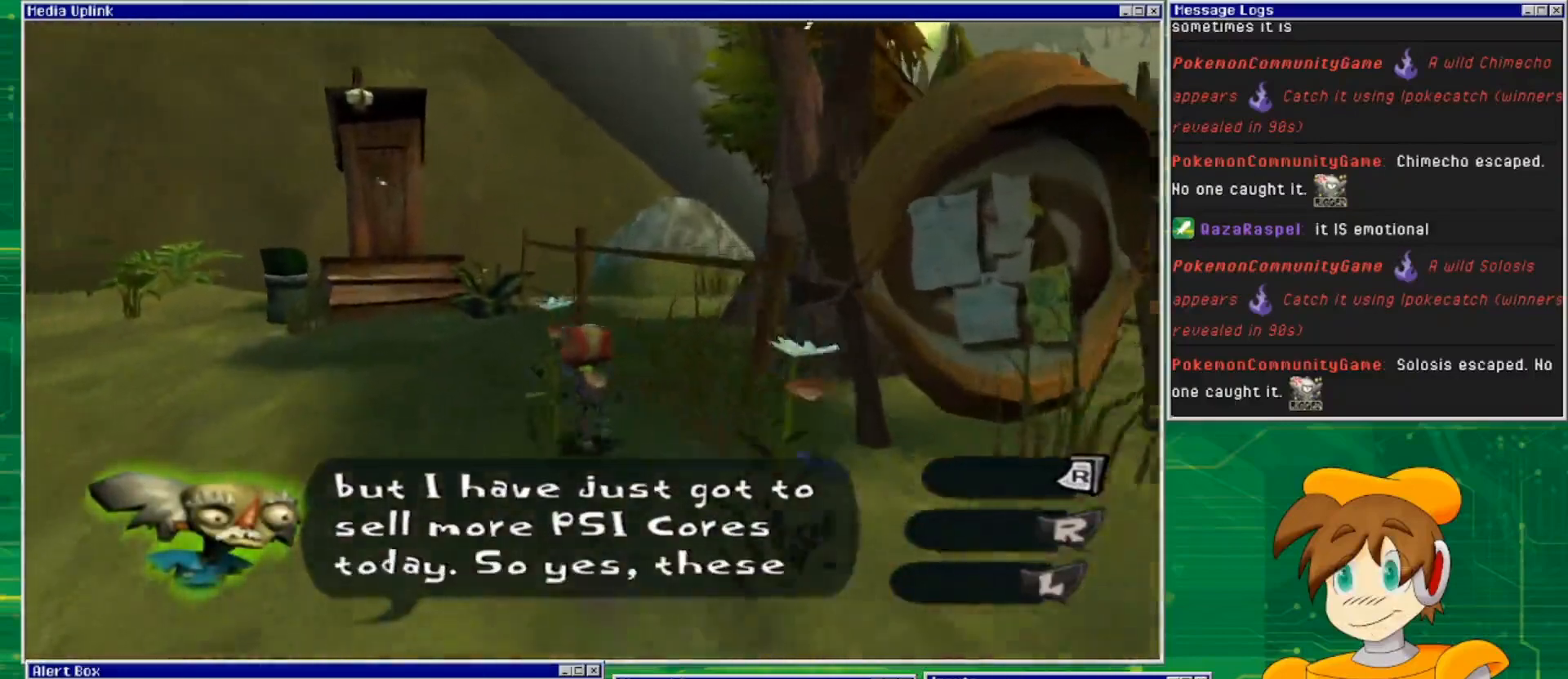
{"buttons": [], "left_stick": "up-left", "right_stick": "center", "events": []}
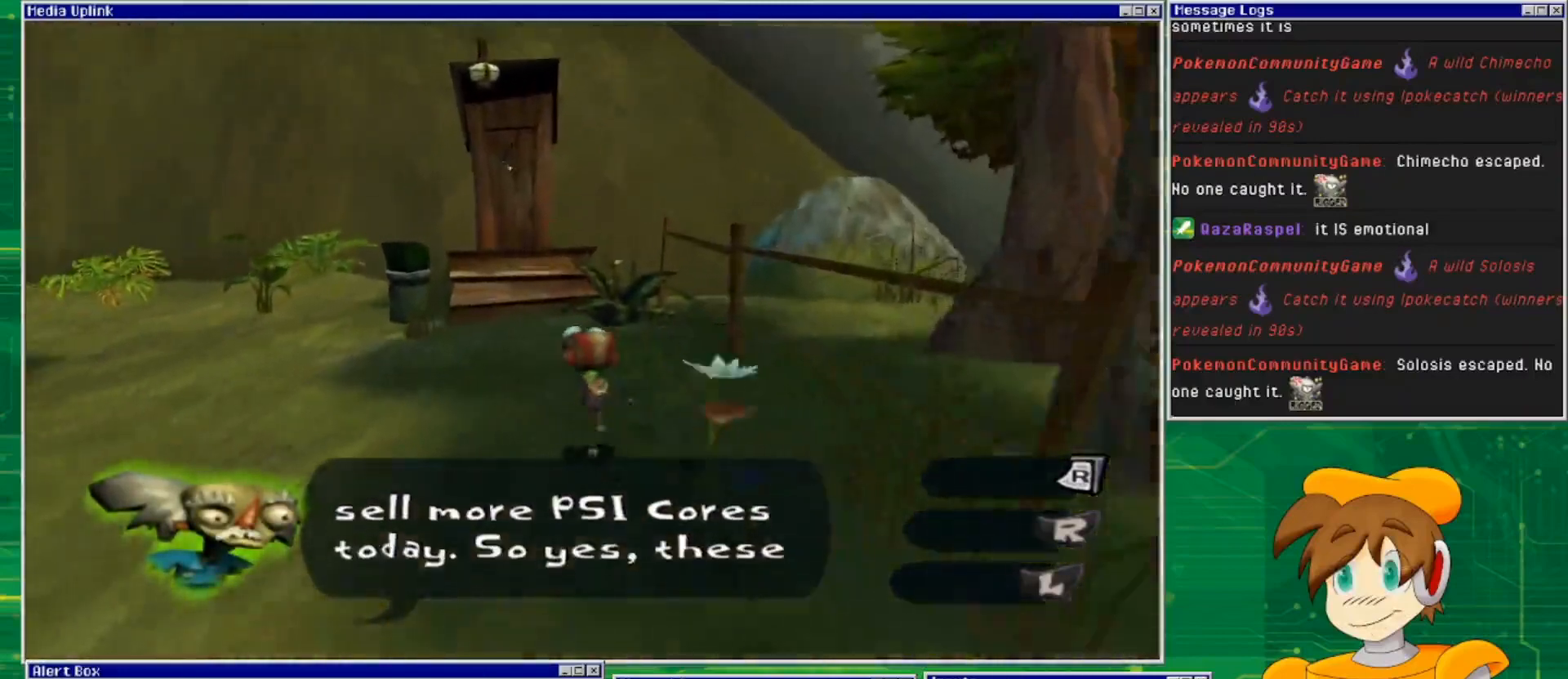
{"buttons": [], "left_stick": "up", "right_stick": "center", "events": [[433, "left_stick", "up"]]}
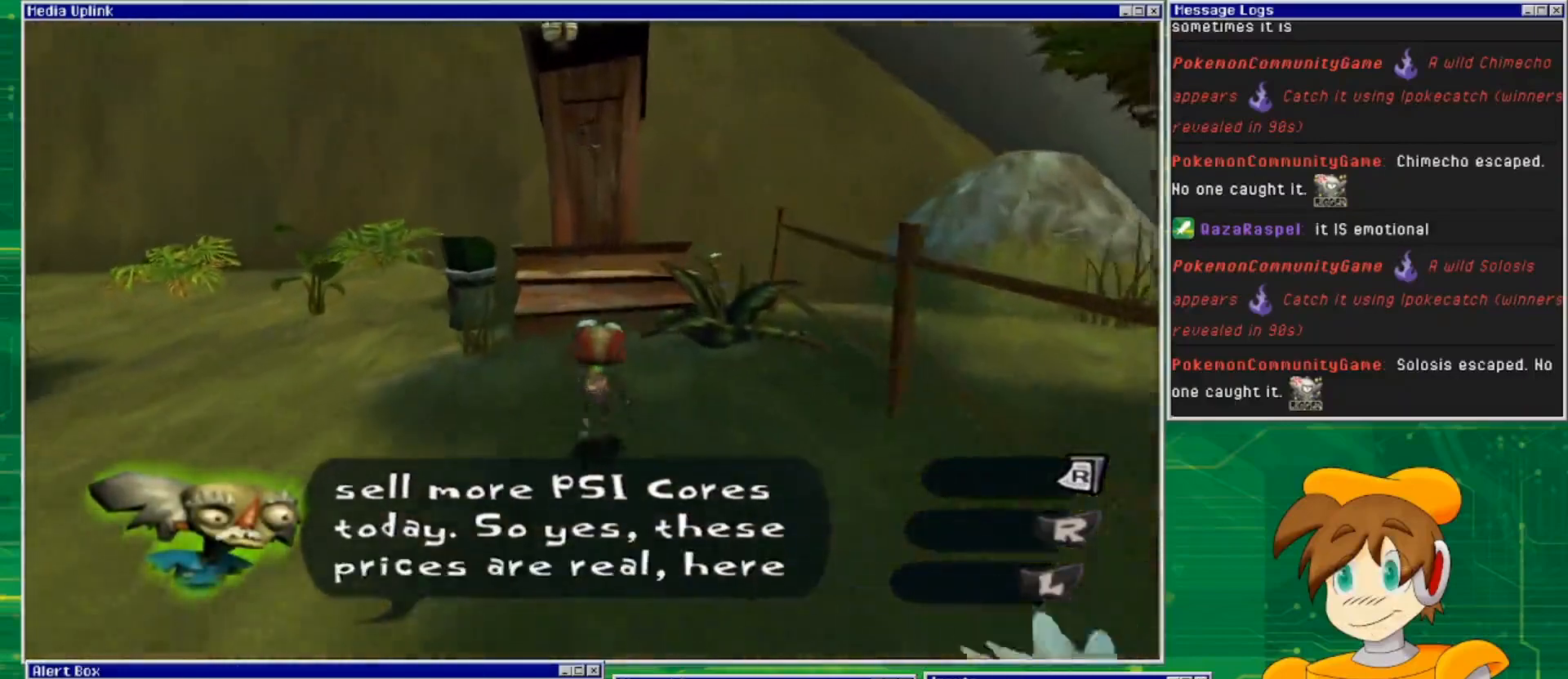
{"buttons": [], "left_stick": "up", "right_stick": "center", "events": []}
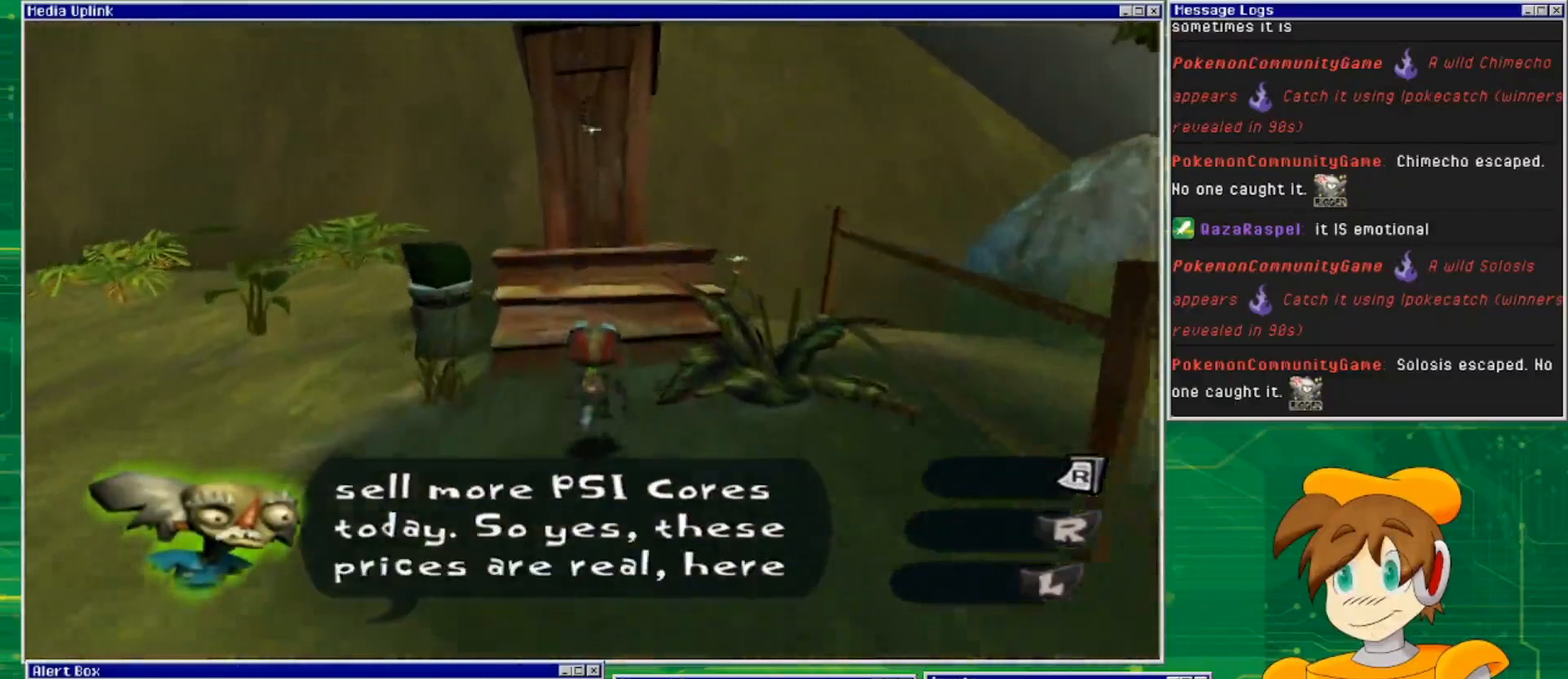
{"buttons": ["CROSS"], "left_stick": "up", "right_stick": "center", "events": [[267, "CROSS", "down"]]}
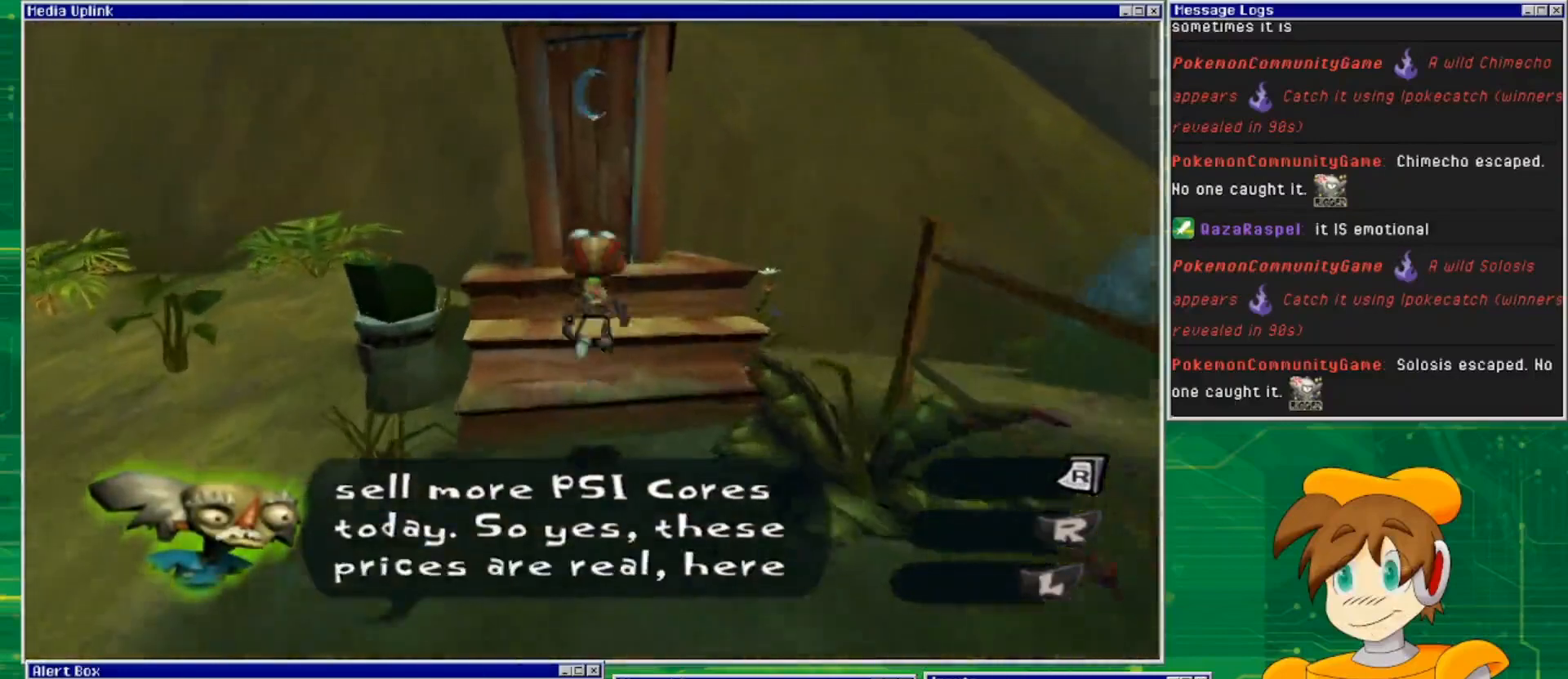
{"buttons": [], "left_stick": "up", "right_stick": "center", "events": [[233, "CROSS", "up"]]}
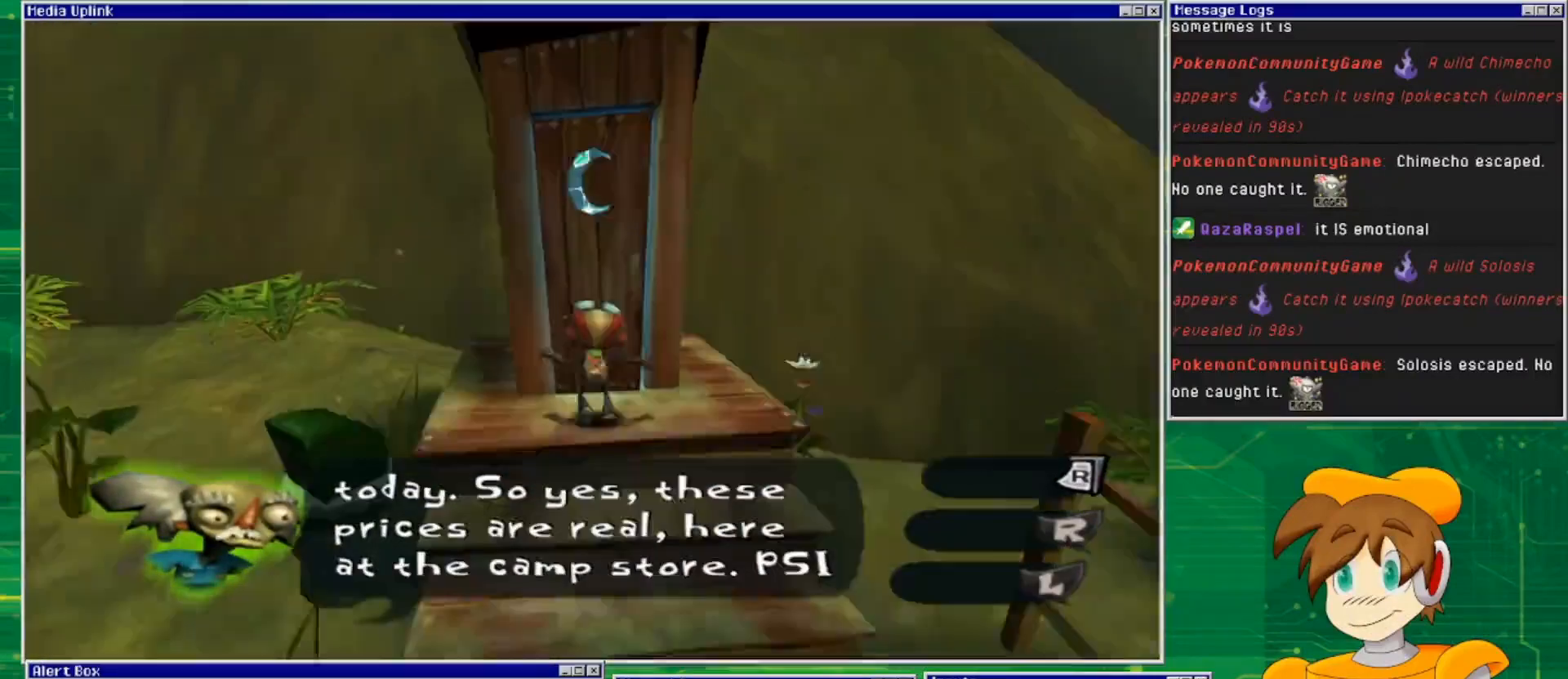
{"buttons": [], "left_stick": "center", "right_stick": "center", "events": [[333, "left_stick", "center"]]}
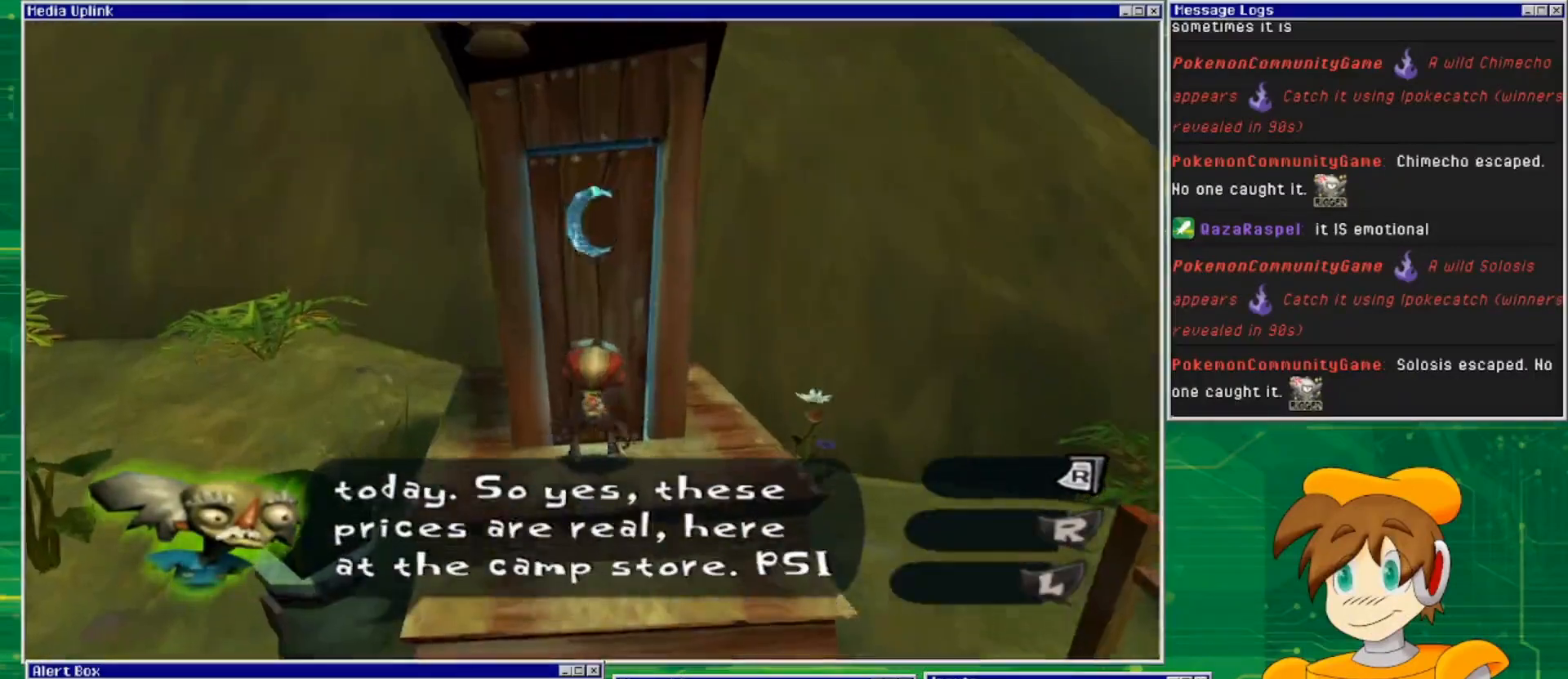
{"buttons": [], "left_stick": "center", "right_stick": "center", "events": [[300, "SQUARE", "down"], [433, "SQUARE", "up"]]}
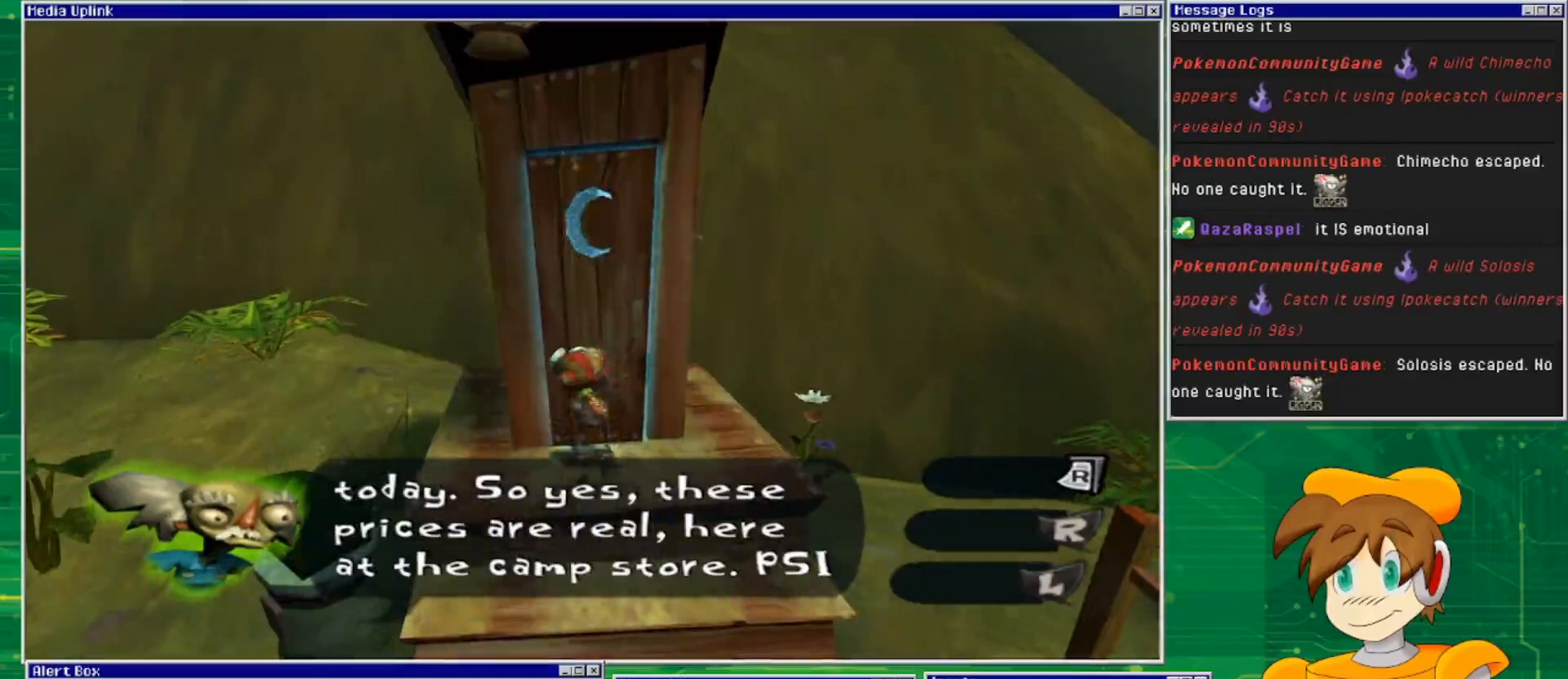
{"buttons": [], "left_stick": "center", "right_stick": "center", "events": []}
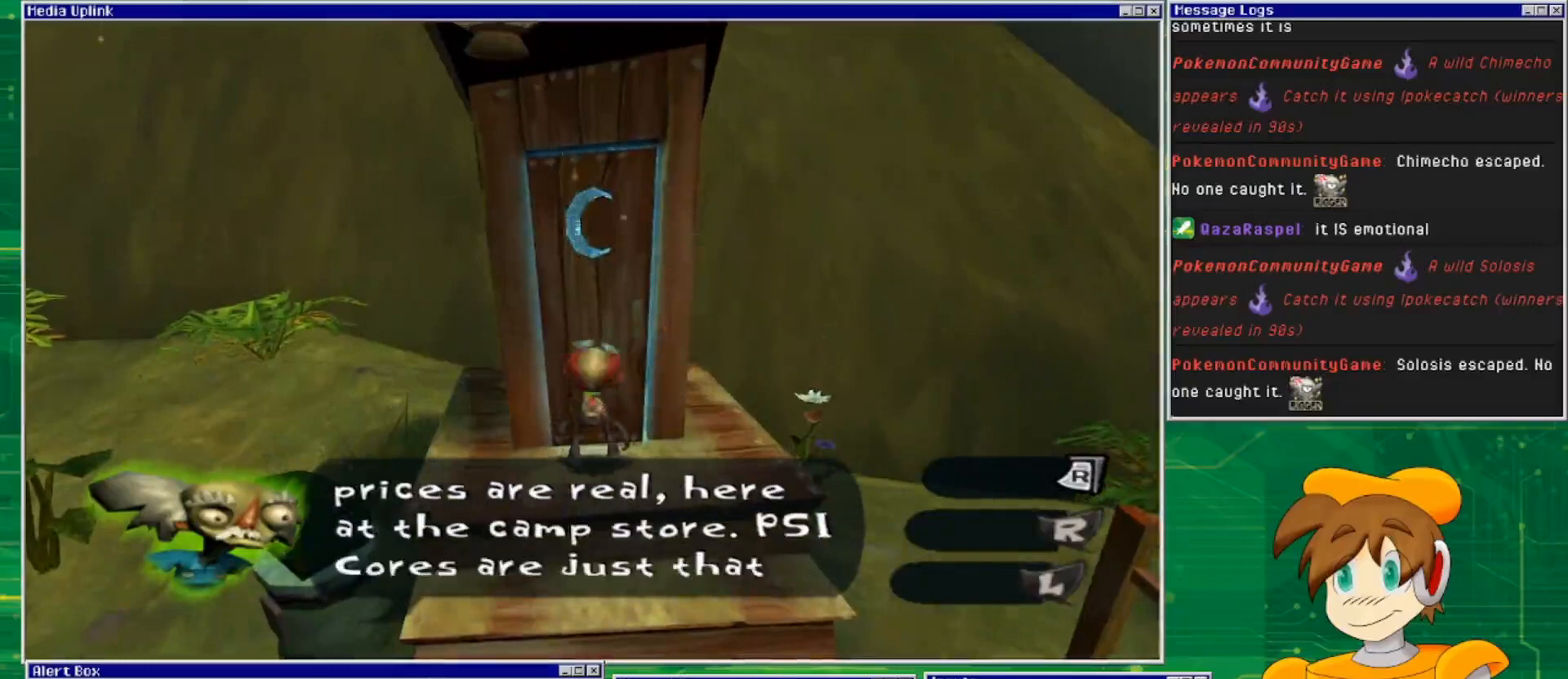
{"buttons": [], "left_stick": "center", "right_stick": "center", "events": [[233, "left_stick", "down"], [467, "left_stick", "center"]]}
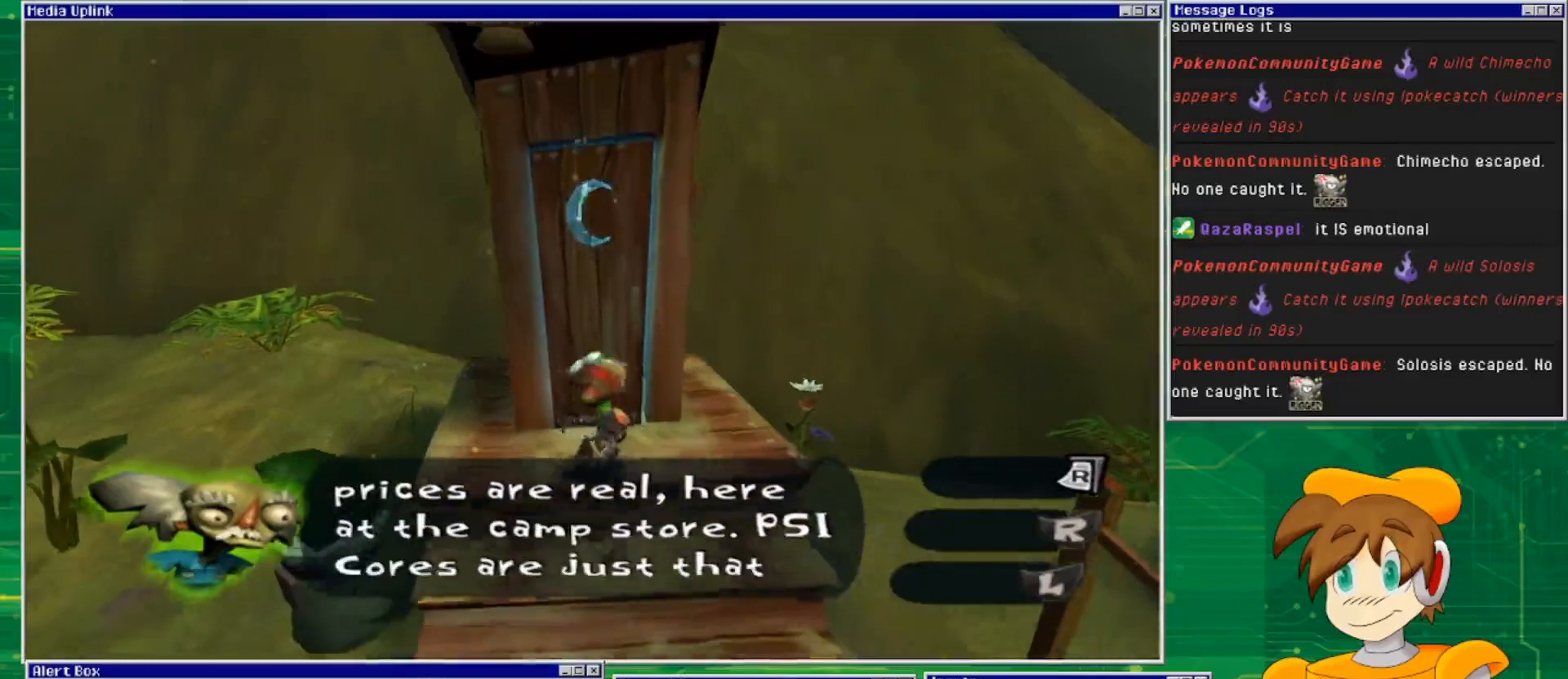
{"buttons": [], "left_stick": "center", "right_stick": "center", "events": [[167, "left_stick", "up"], [400, "left_stick", "center"]]}
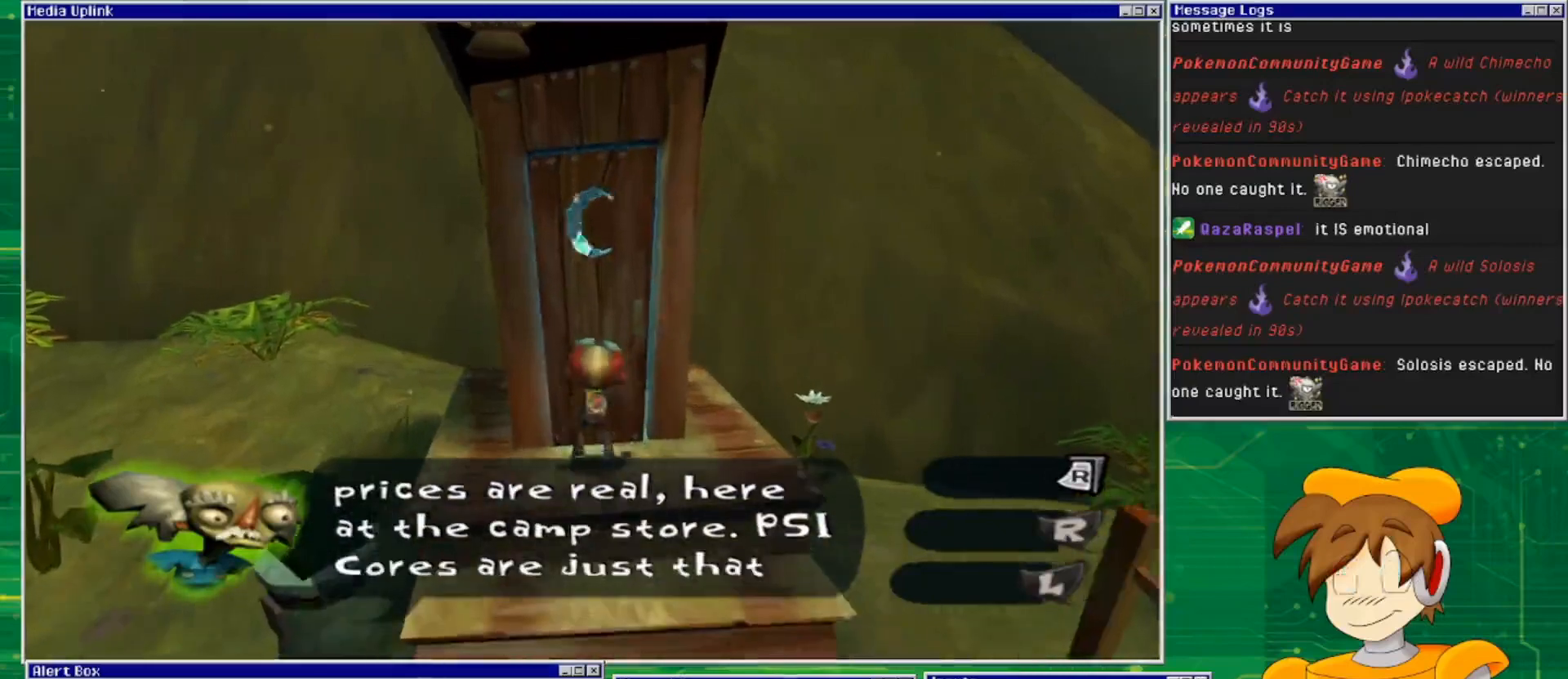
{"buttons": [], "left_stick": "center", "right_stick": "center", "events": [[33, "TRIANGLE", "down"], [167, "TRIANGLE", "up"]]}
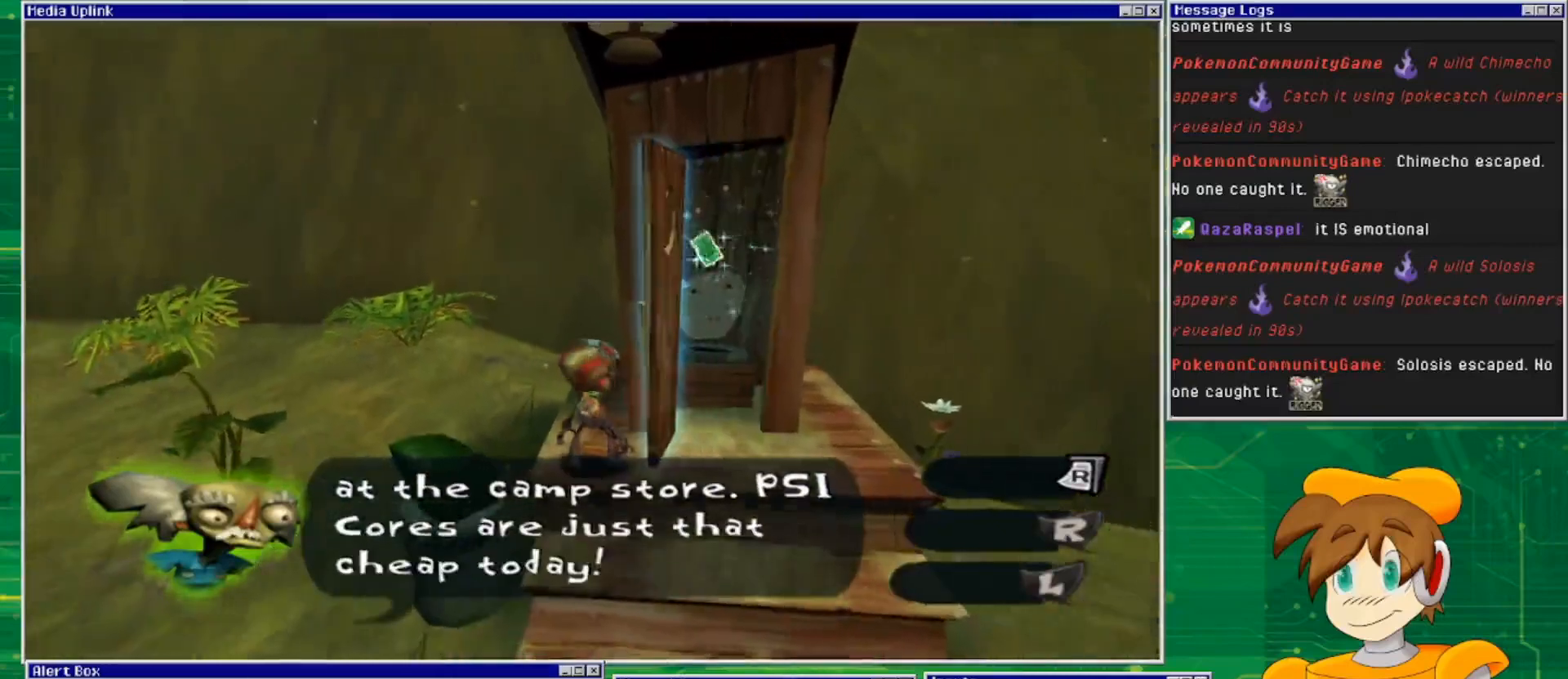
{"buttons": [], "left_stick": "right", "right_stick": "center", "events": [[33, "left_stick", "down"], [400, "left_stick", "right"]]}
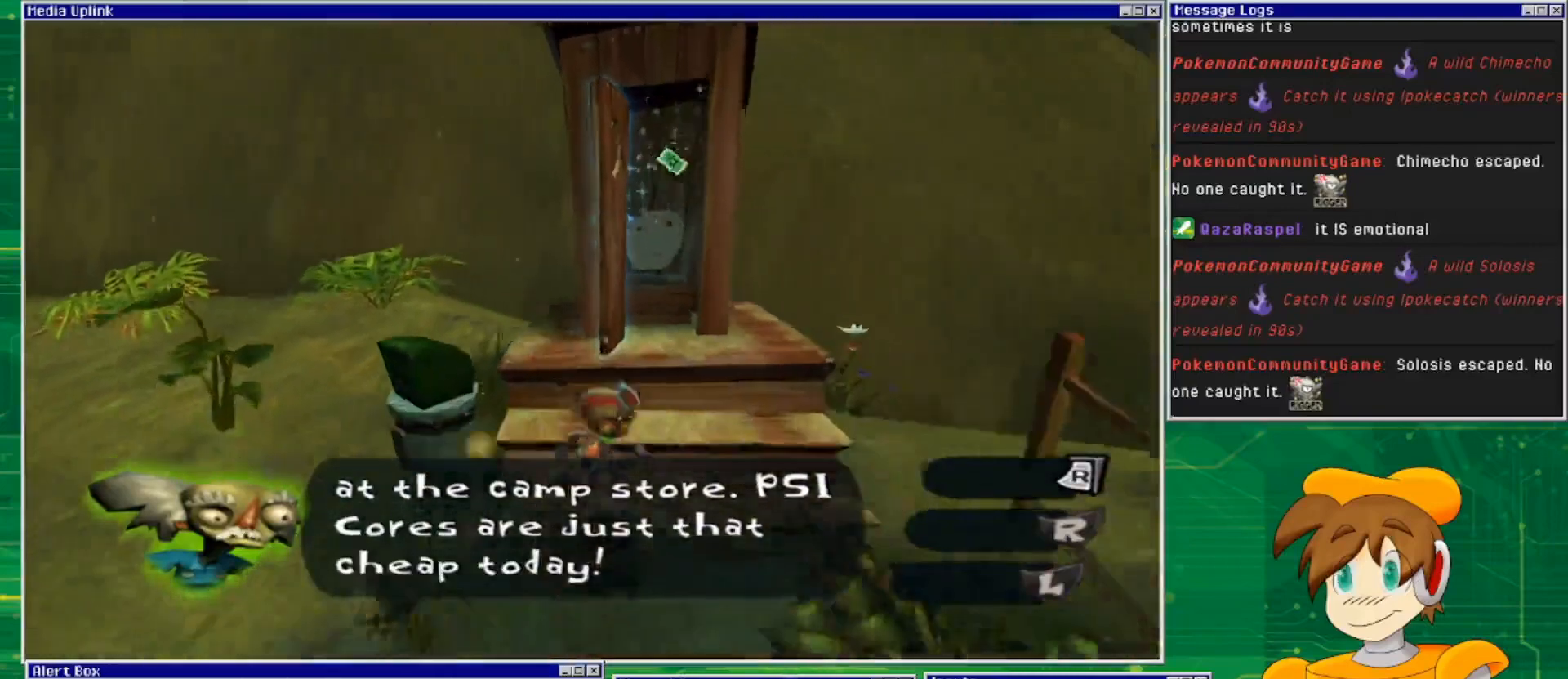
{"buttons": [], "left_stick": "up", "right_stick": "center", "events": [[67, "left_stick", "up-right"], [200, "left_stick", "up"]]}
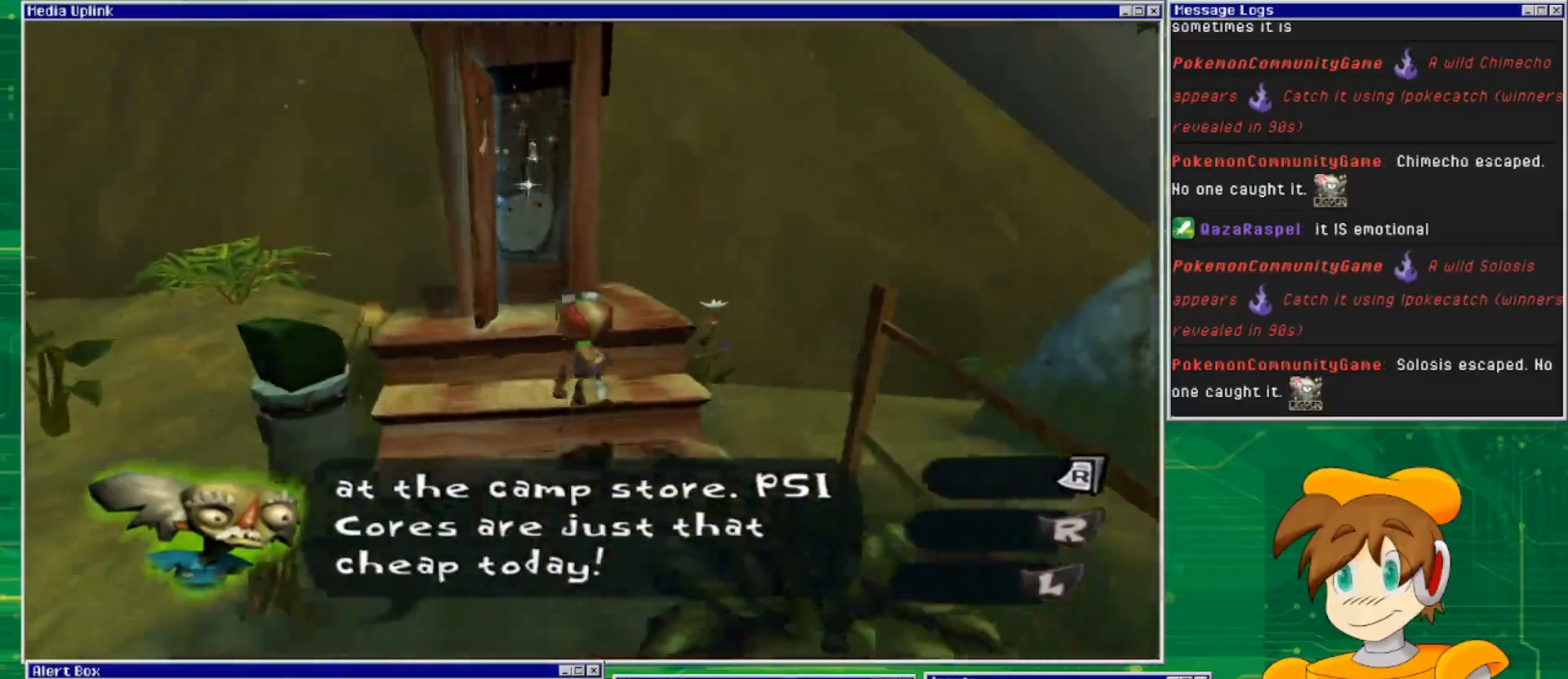
{"buttons": [], "left_stick": "up-left", "right_stick": "center", "events": [[333, "left_stick", "up-left"]]}